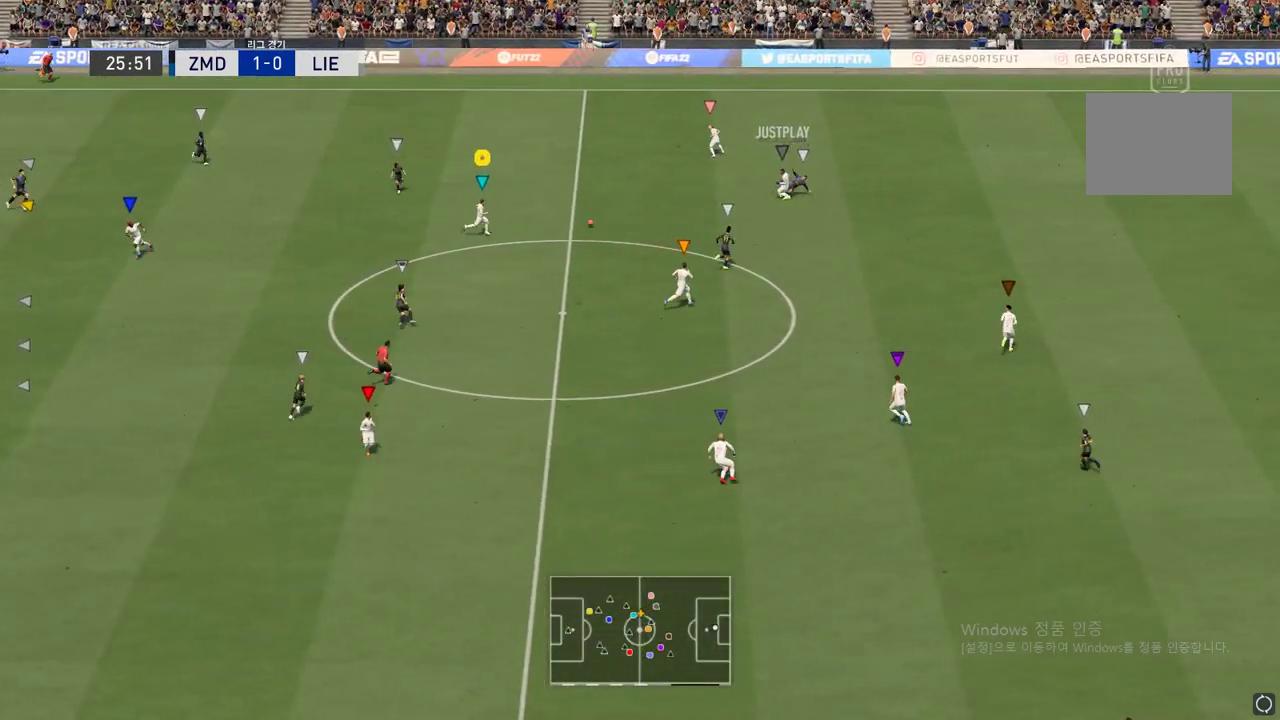
Gameplay with a controller (Xbox layout); each line is a JSON object with the inputs held at the frame after it. "events" lists button and stick changes between this image and that frame as [ms after this image, input, new state], when the widget could be followed in between. Not read: L3 R3.
{"buttons": [], "left_stick": "down-left", "right_stick": "center", "events": [[167, "left_stick", "down-left"]]}
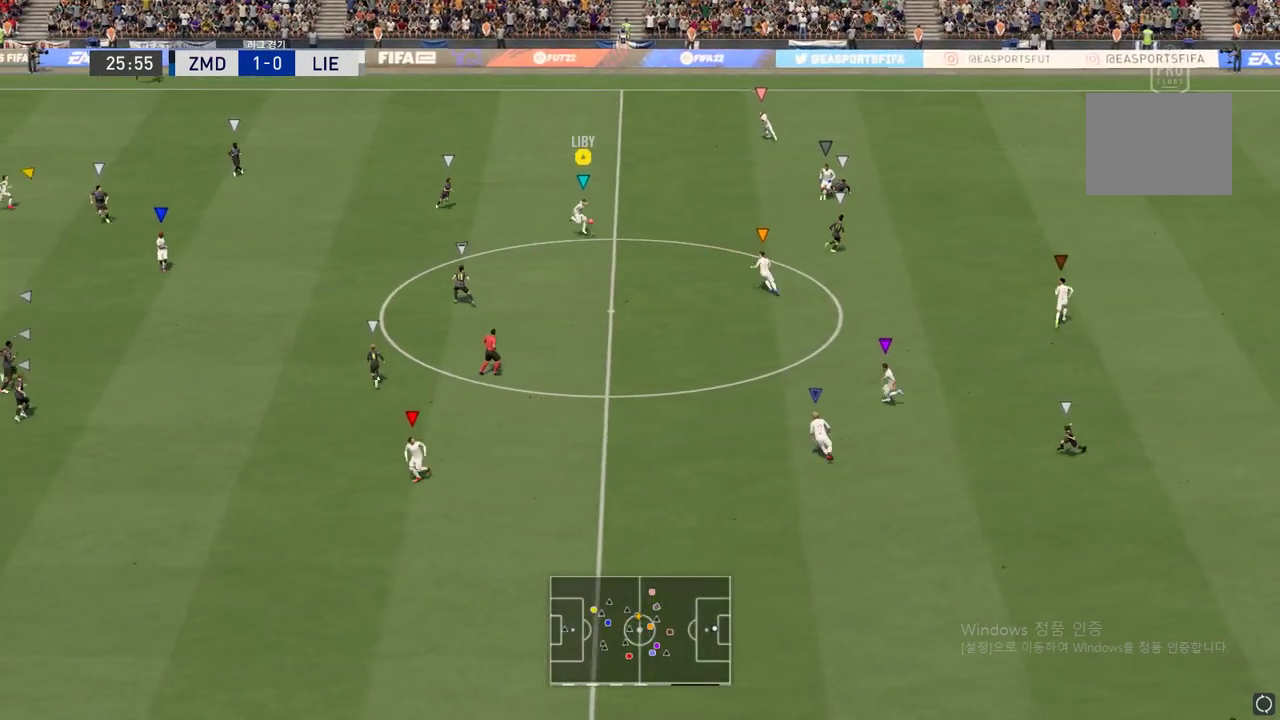
{"buttons": [], "left_stick": "down", "right_stick": "center"}
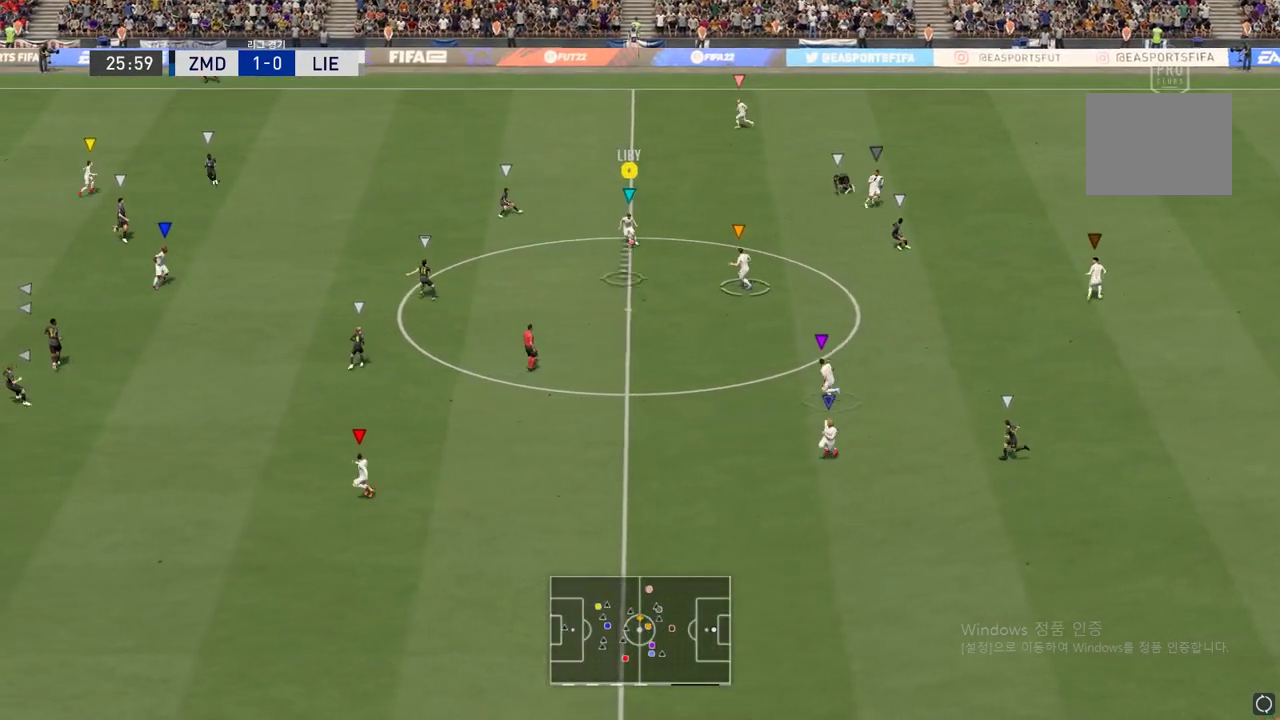
{"buttons": [], "left_stick": "left", "right_stick": "center", "events": [[84, "left_stick", "down-left"], [434, "left_stick", "left"]]}
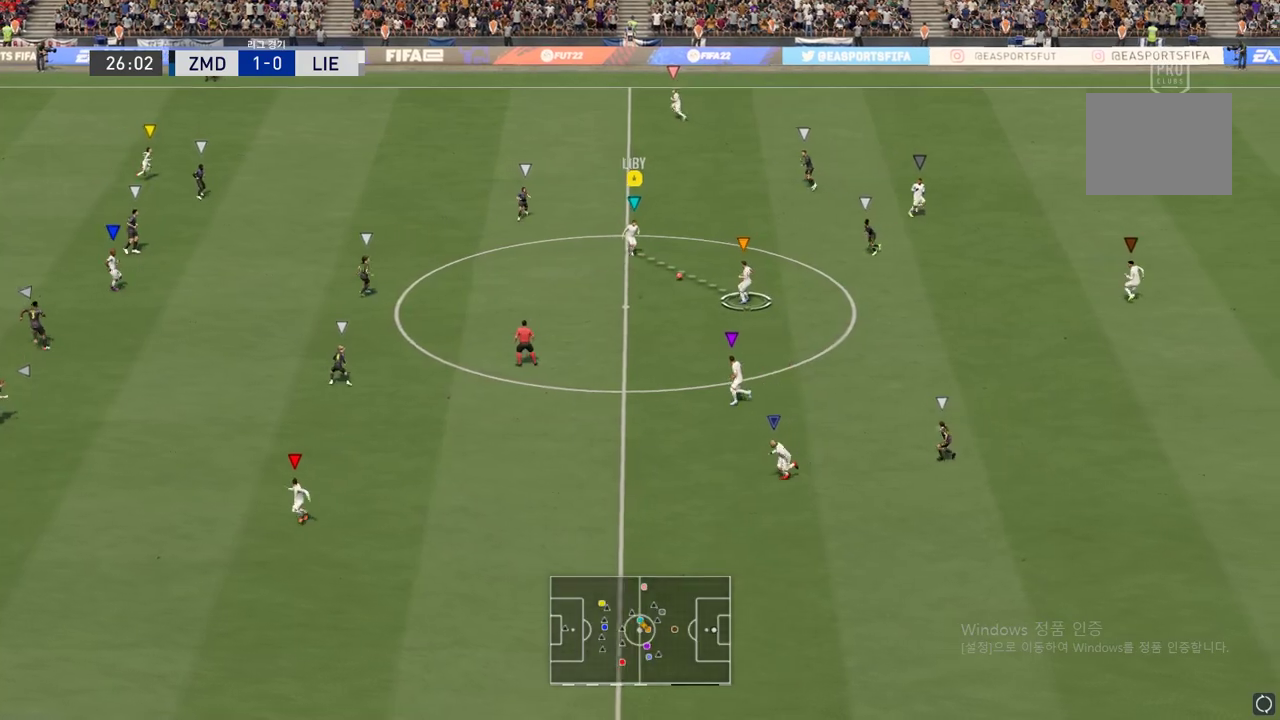
{"buttons": ["R2"], "left_stick": "left", "right_stick": "center", "events": [[300, "R2", "down"]]}
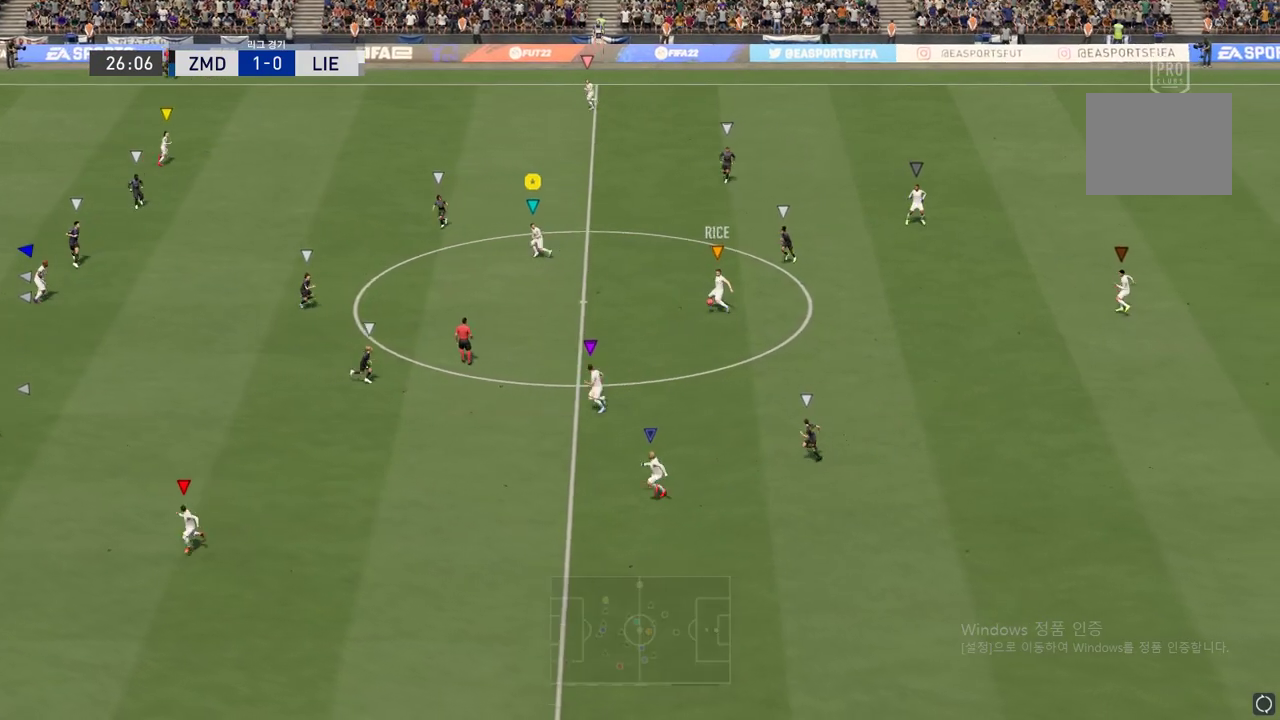
{"buttons": ["R2"], "left_stick": "left", "right_stick": "center", "events": []}
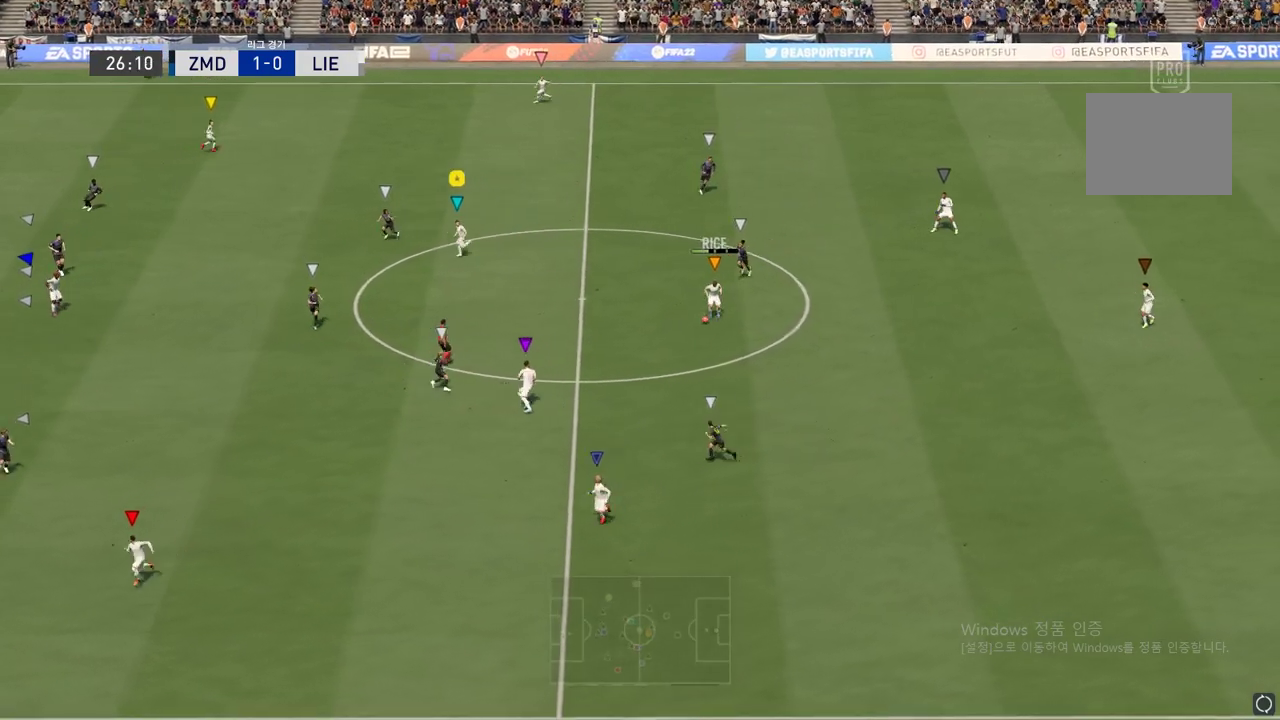
{"buttons": [], "left_stick": "up-left", "right_stick": "center", "events": [[233, "R2", "up"], [333, "left_stick", "up-left"]]}
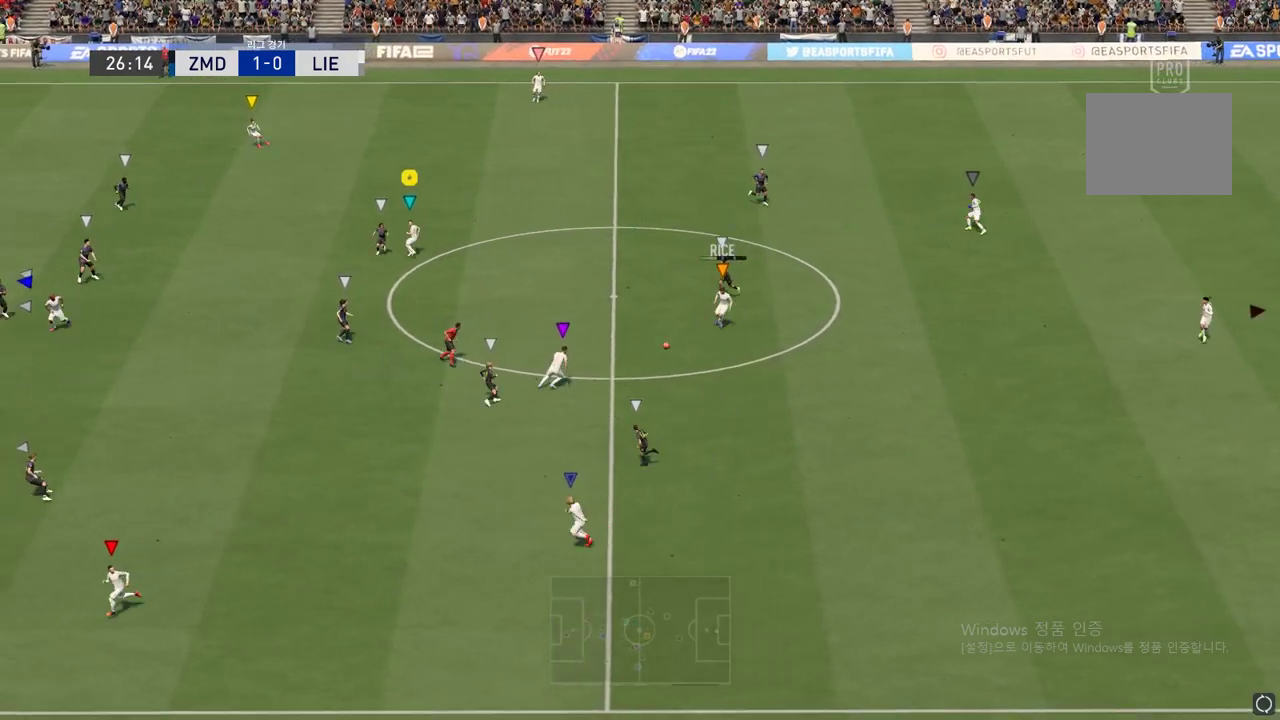
{"buttons": [], "left_stick": "up-right", "right_stick": "center", "events": [[100, "left_stick", "up"], [234, "left_stick", "up-right"]]}
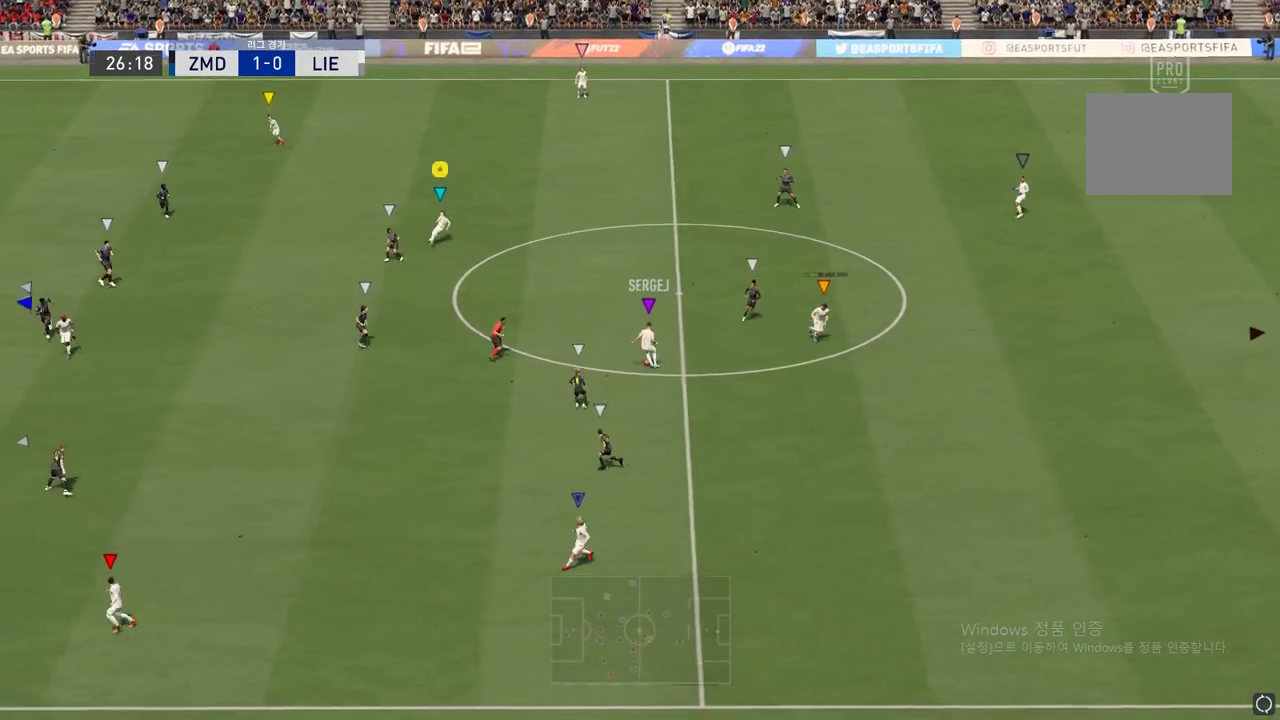
{"buttons": [], "left_stick": "up-left", "right_stick": "center", "events": [[450, "left_stick", "up-left"]]}
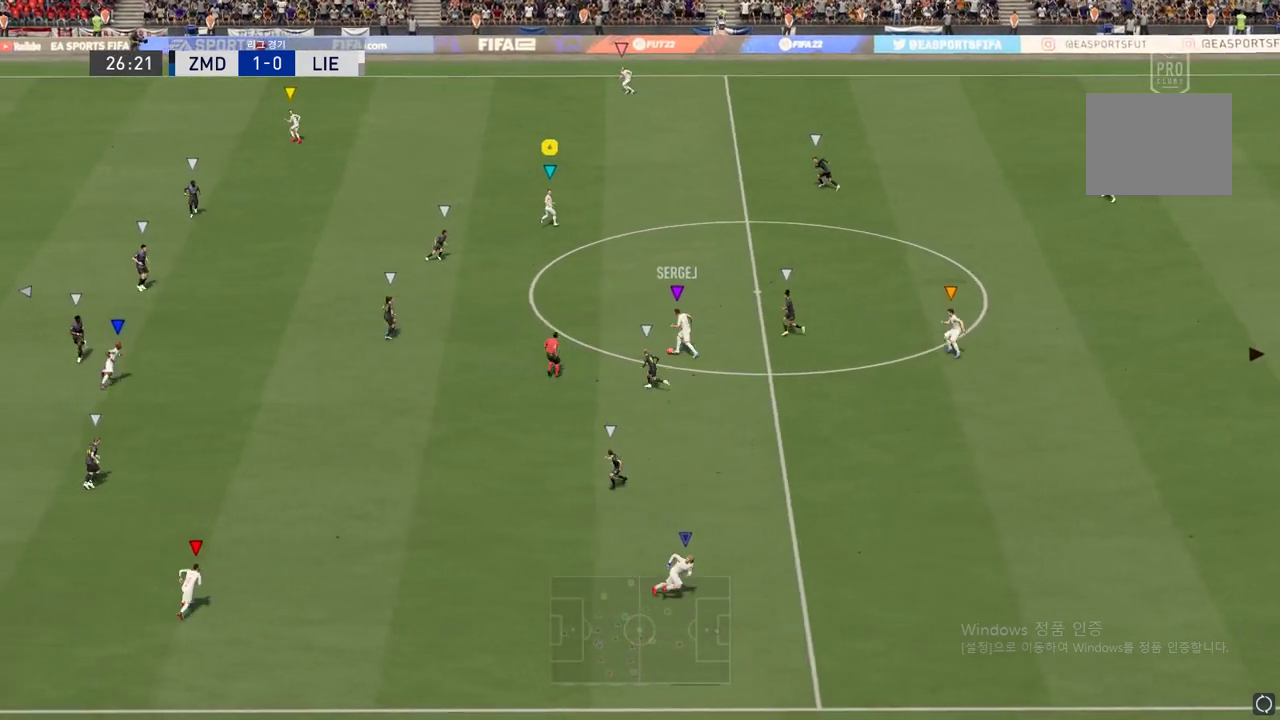
{"buttons": [], "left_stick": "up-left", "right_stick": "center", "events": []}
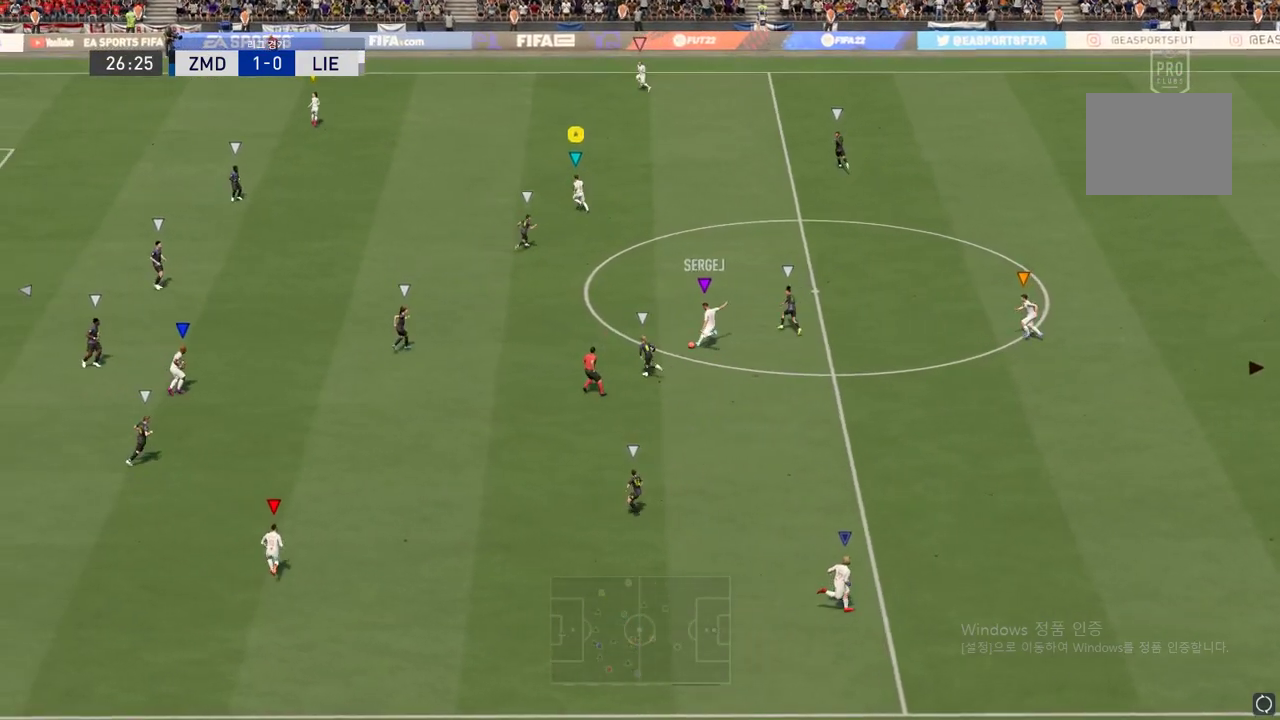
{"buttons": [], "left_stick": "up-left", "right_stick": "center", "events": []}
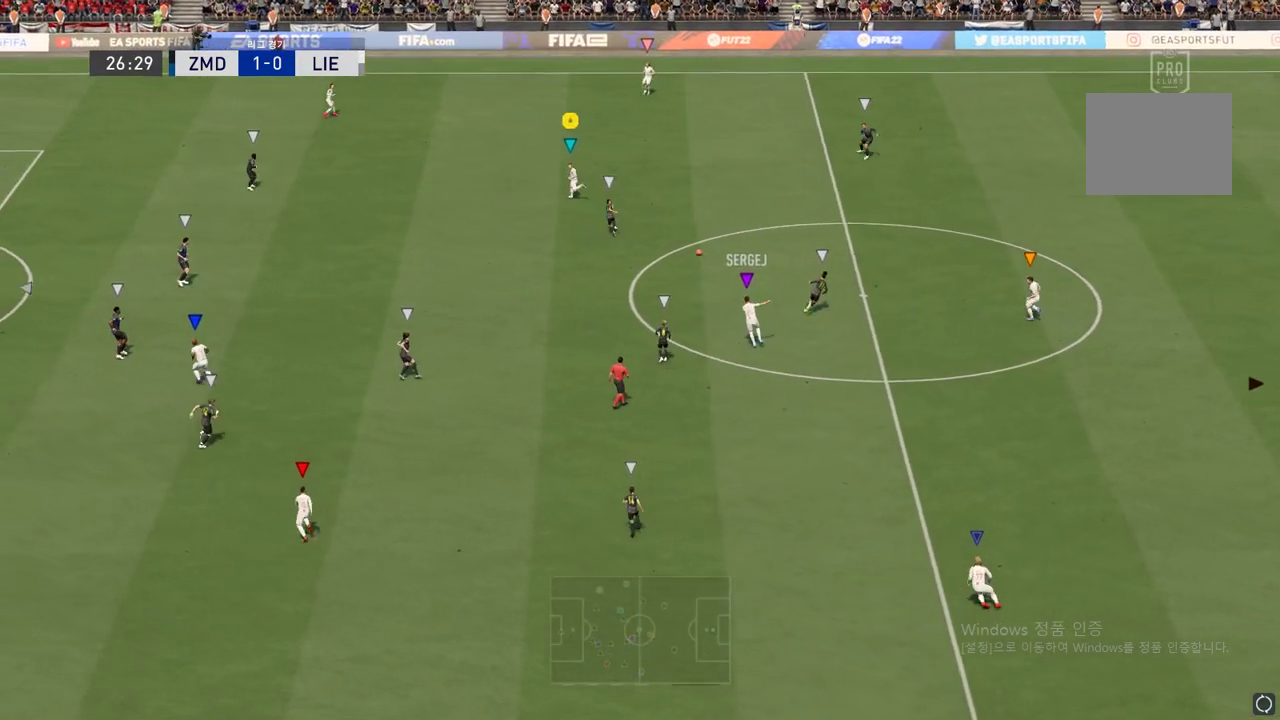
{"buttons": ["R2"], "left_stick": "left", "right_stick": "center", "events": [[117, "R2", "down"], [401, "left_stick", "left"]]}
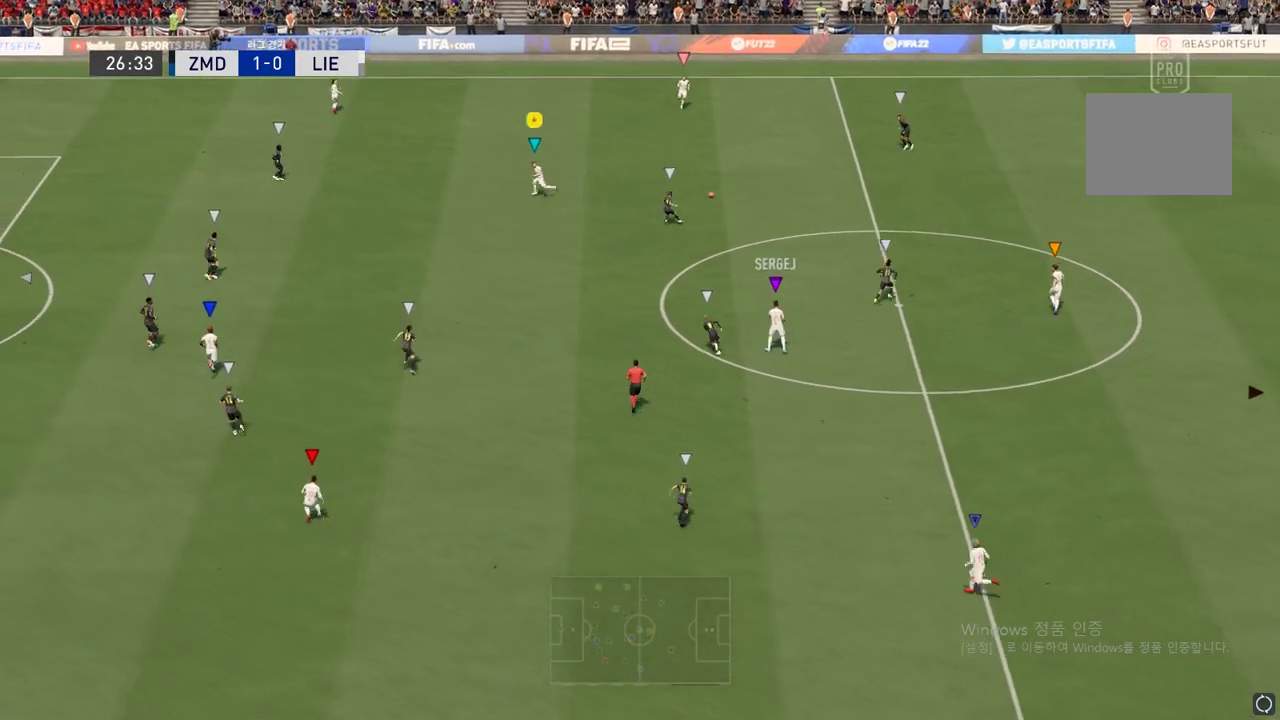
{"buttons": ["R2"], "left_stick": "left", "right_stick": "center", "events": [[250, "R2", "up"], [500, "R2", "down"]]}
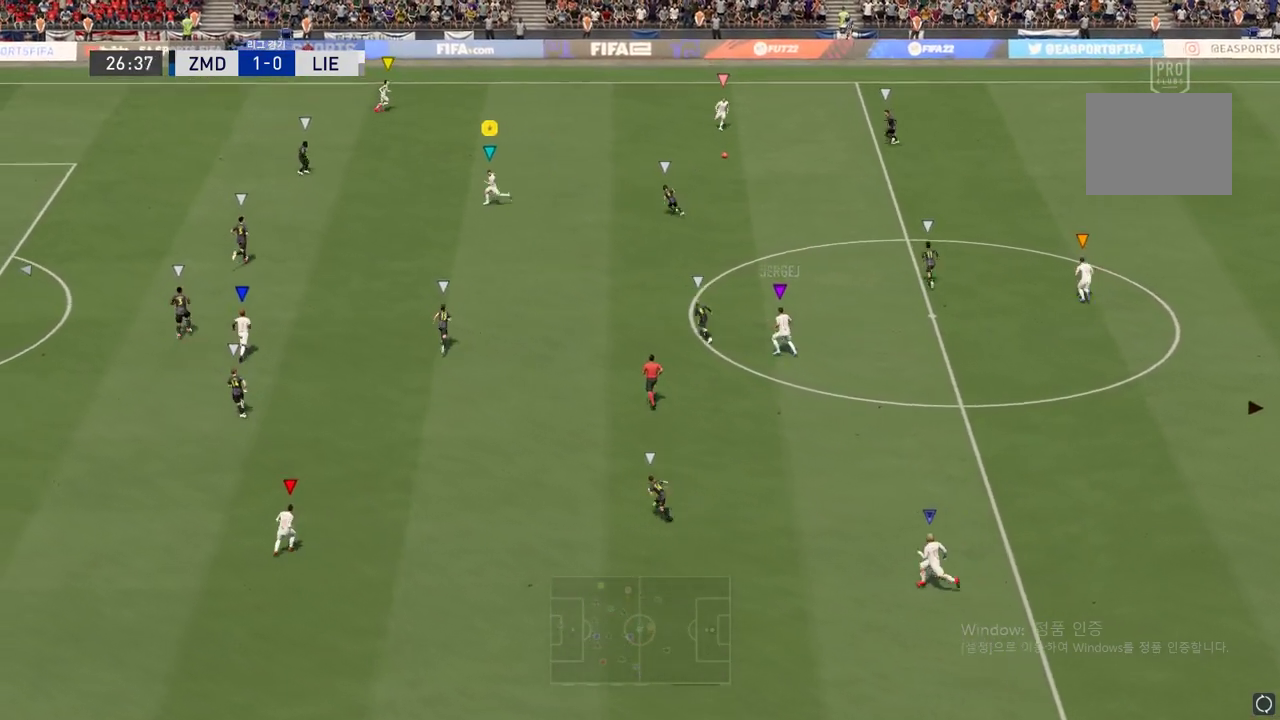
{"buttons": ["R2"], "left_stick": "left", "right_stick": "center", "events": [[150, "R2", "up"], [384, "R2", "down"]]}
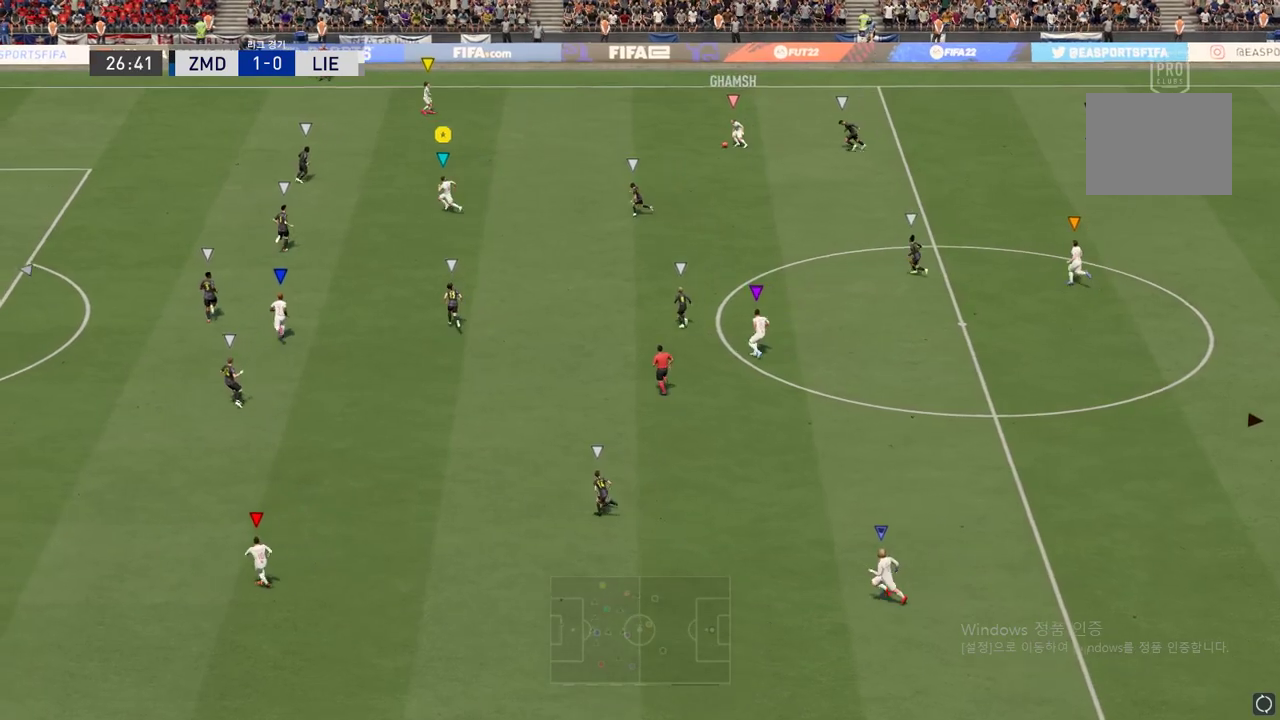
{"buttons": [], "left_stick": "left", "right_stick": "center", "events": [[216, "R2", "up"]]}
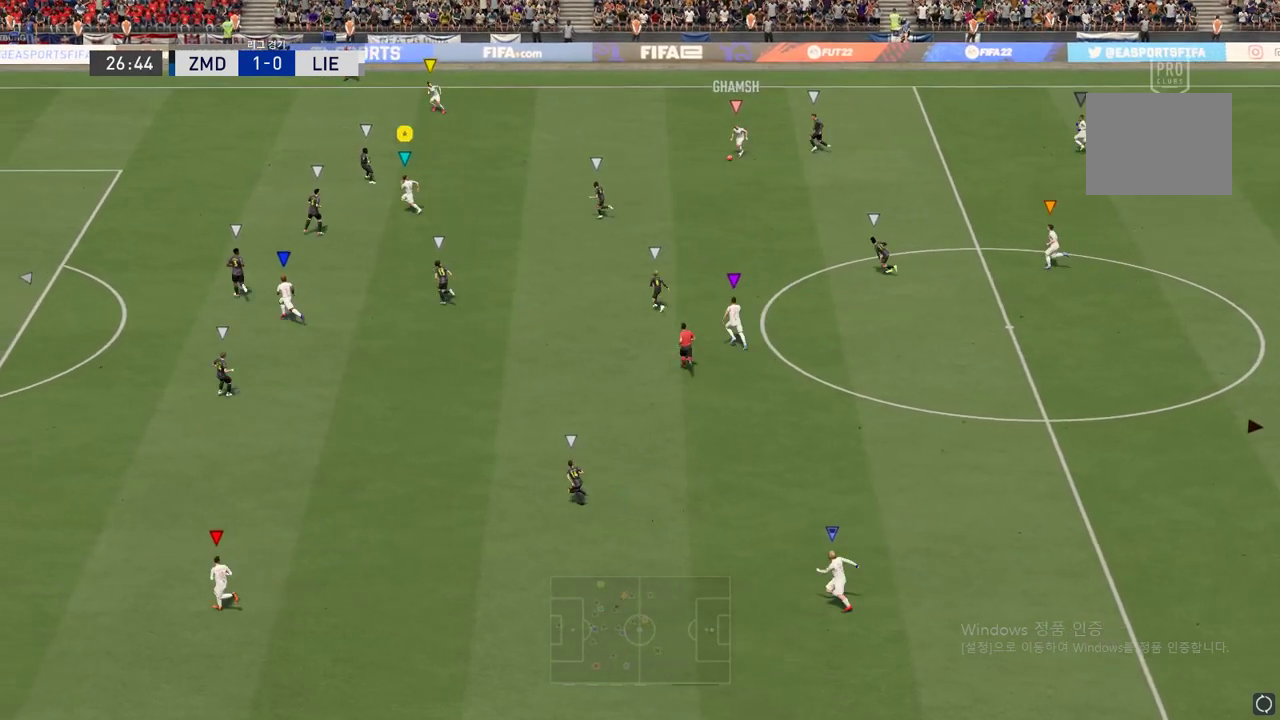
{"buttons": ["R2"], "left_stick": "left", "right_stick": "center", "events": [[167, "R2", "down"]]}
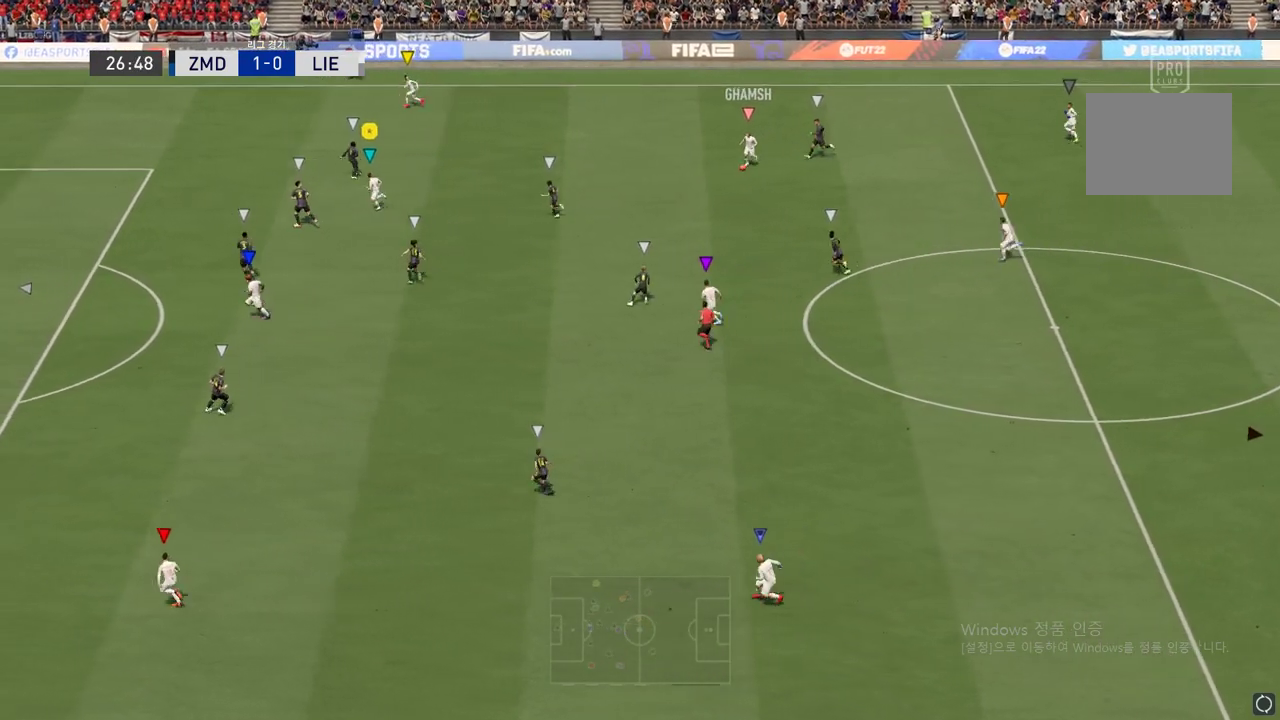
{"buttons": ["L2"], "left_stick": "down-right", "right_stick": "center", "events": [[150, "R2", "up"], [166, "left_stick", "down-right"], [233, "L2", "down"]]}
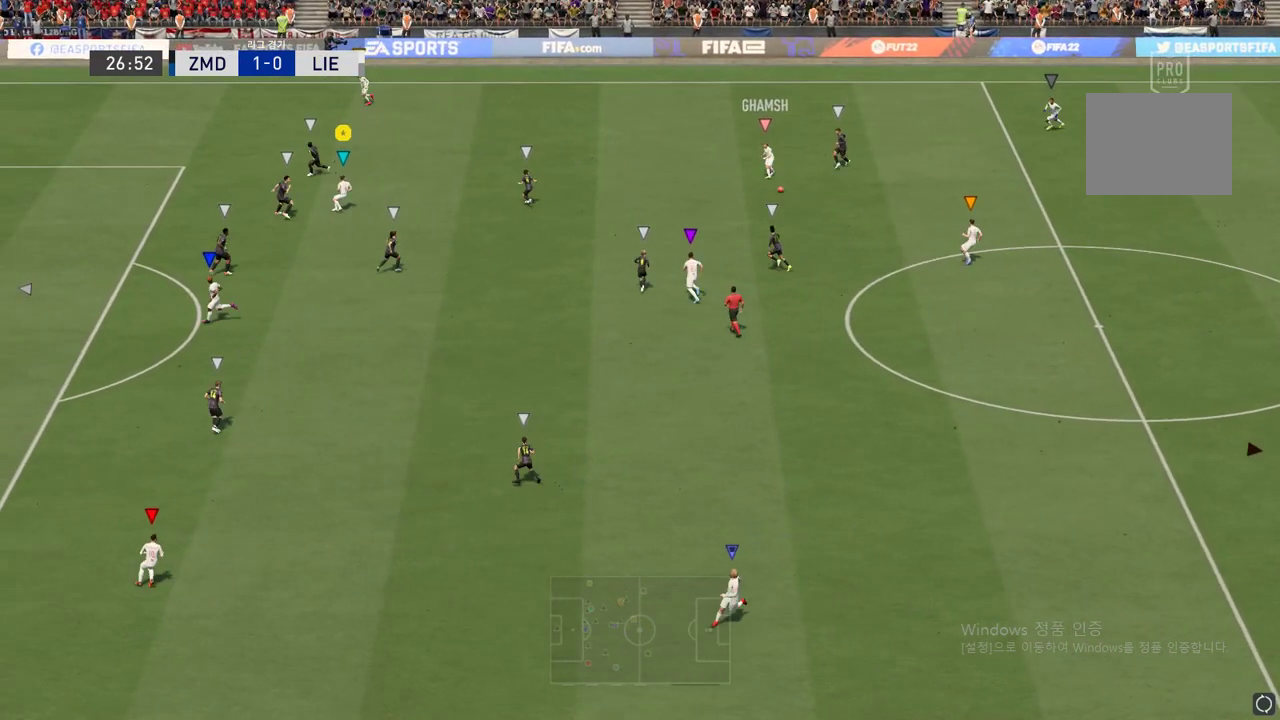
{"buttons": ["L2"], "left_stick": "down-right", "right_stick": "center", "events": []}
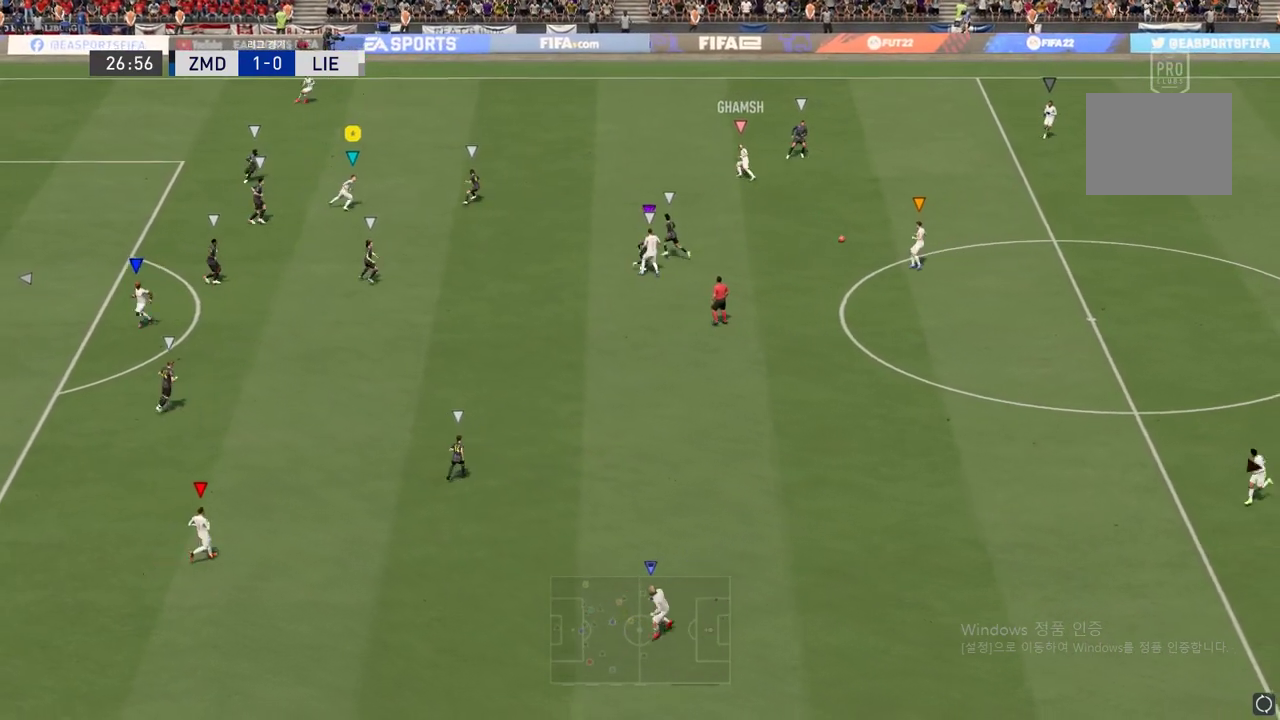
{"buttons": [], "left_stick": "center", "right_stick": "center", "events": [[50, "L2", "up"], [300, "left_stick", "center"]]}
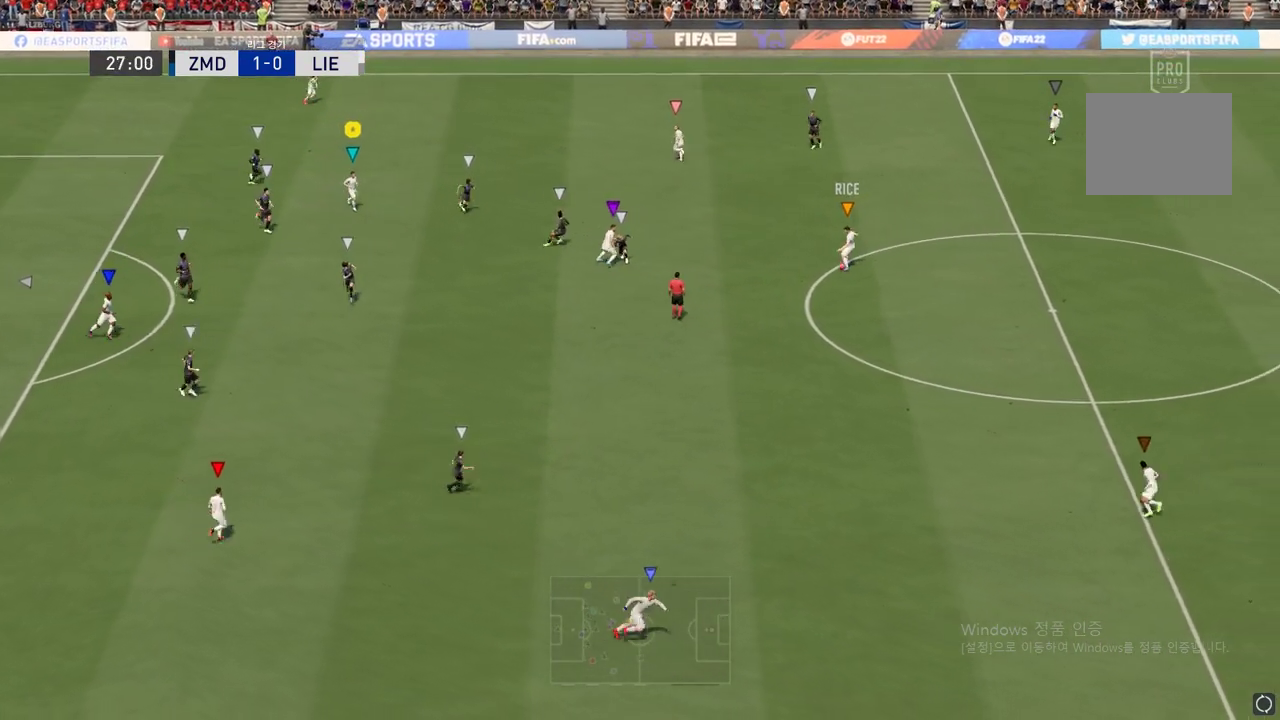
{"buttons": [], "left_stick": "down-right", "right_stick": "center", "events": [[50, "left_stick", "down-right"]]}
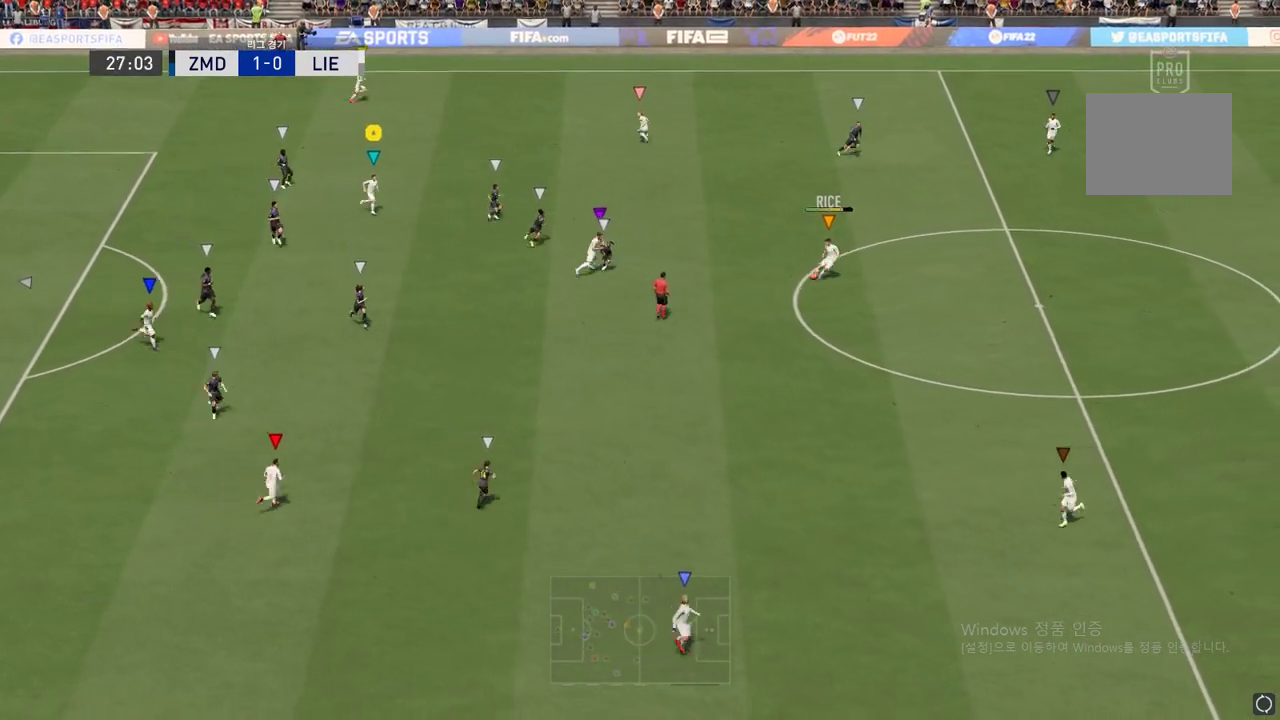
{"buttons": [], "left_stick": "down-right", "right_stick": "center", "events": [[33, "left_stick", "center"], [283, "left_stick", "right"], [400, "left_stick", "down-right"]]}
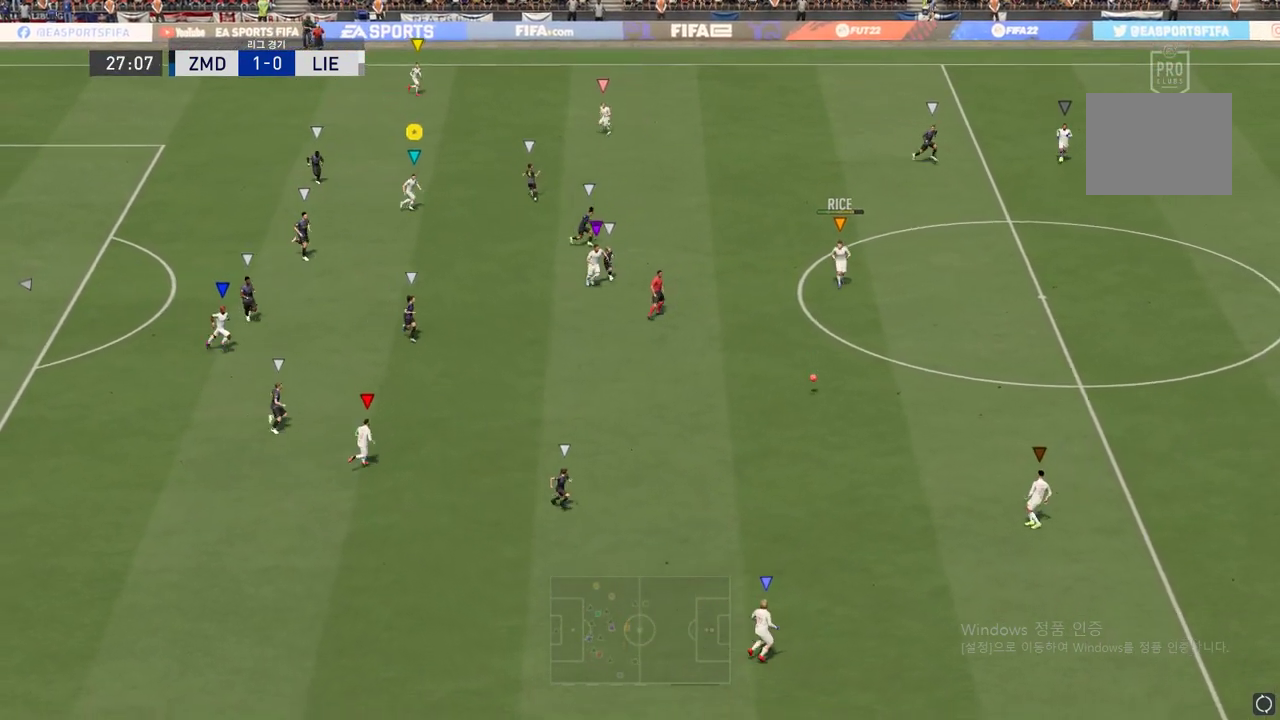
{"buttons": [], "left_stick": "center", "right_stick": "center", "events": [[384, "left_stick", "center"]]}
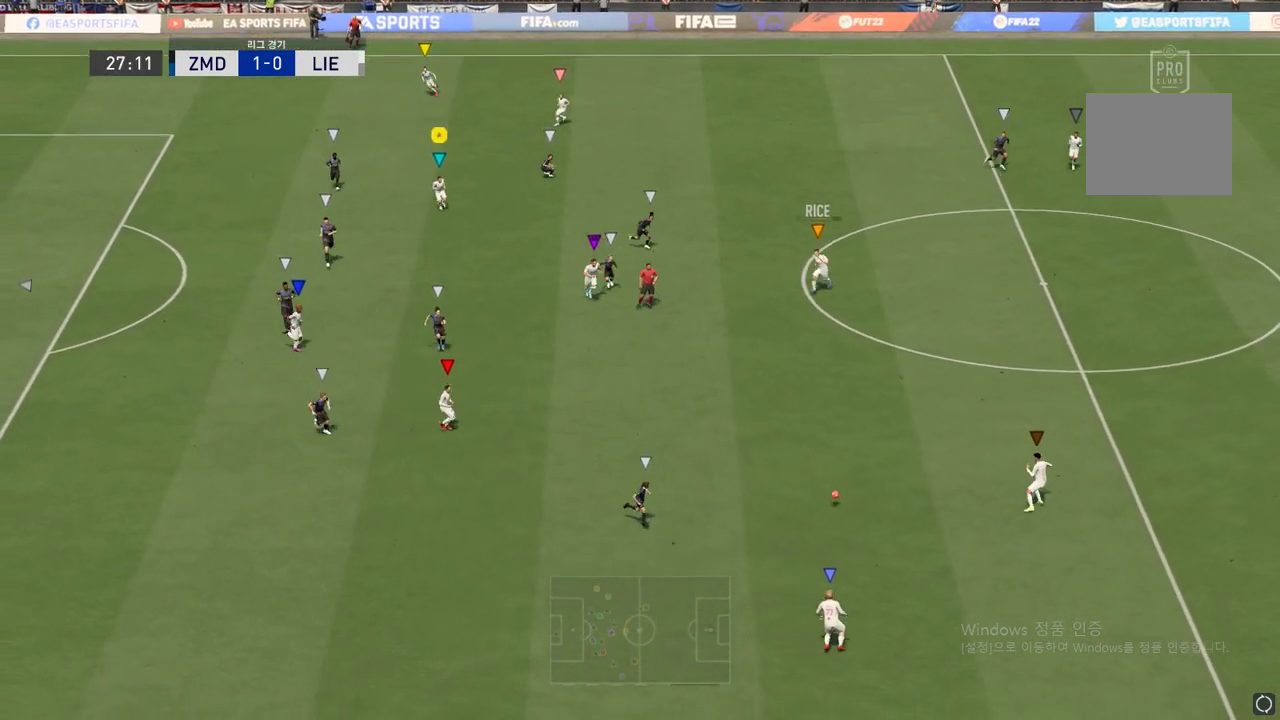
{"buttons": [], "left_stick": "down-right", "right_stick": "center", "events": [[133, "left_stick", "down-right"]]}
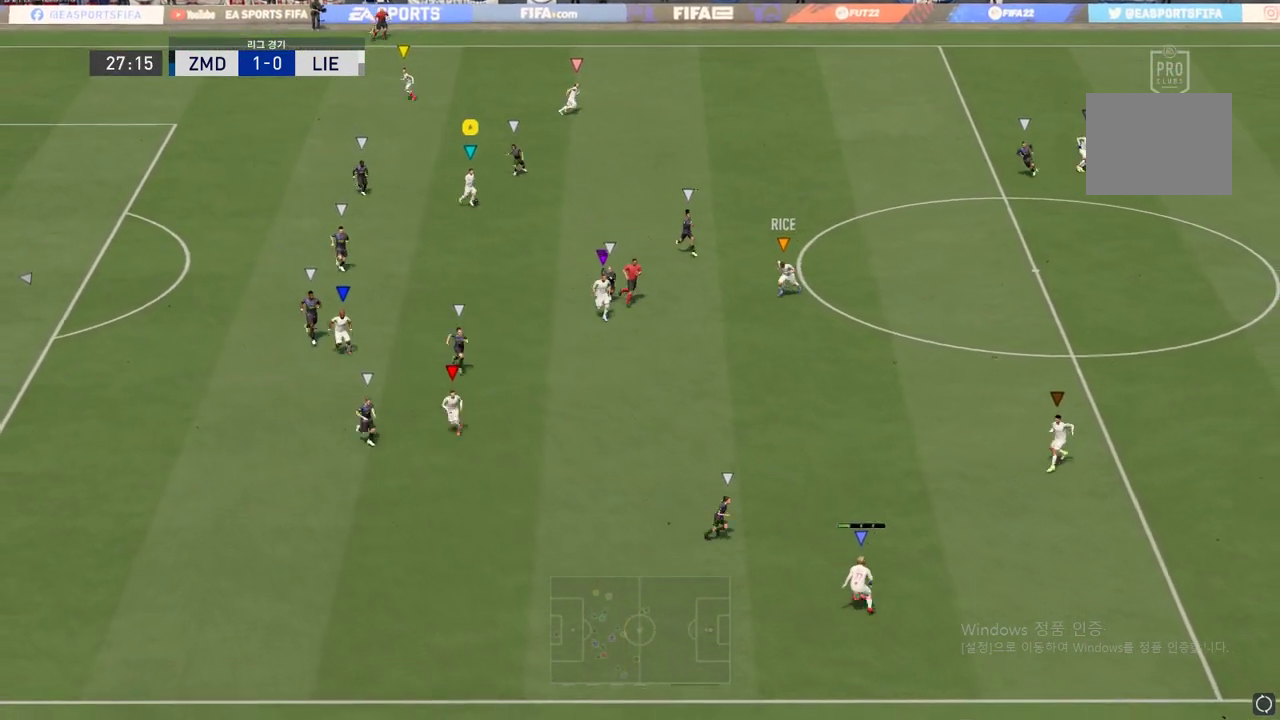
{"buttons": [], "left_stick": "down-right", "right_stick": "center", "events": [[100, "left_stick", "center"], [451, "left_stick", "down-right"]]}
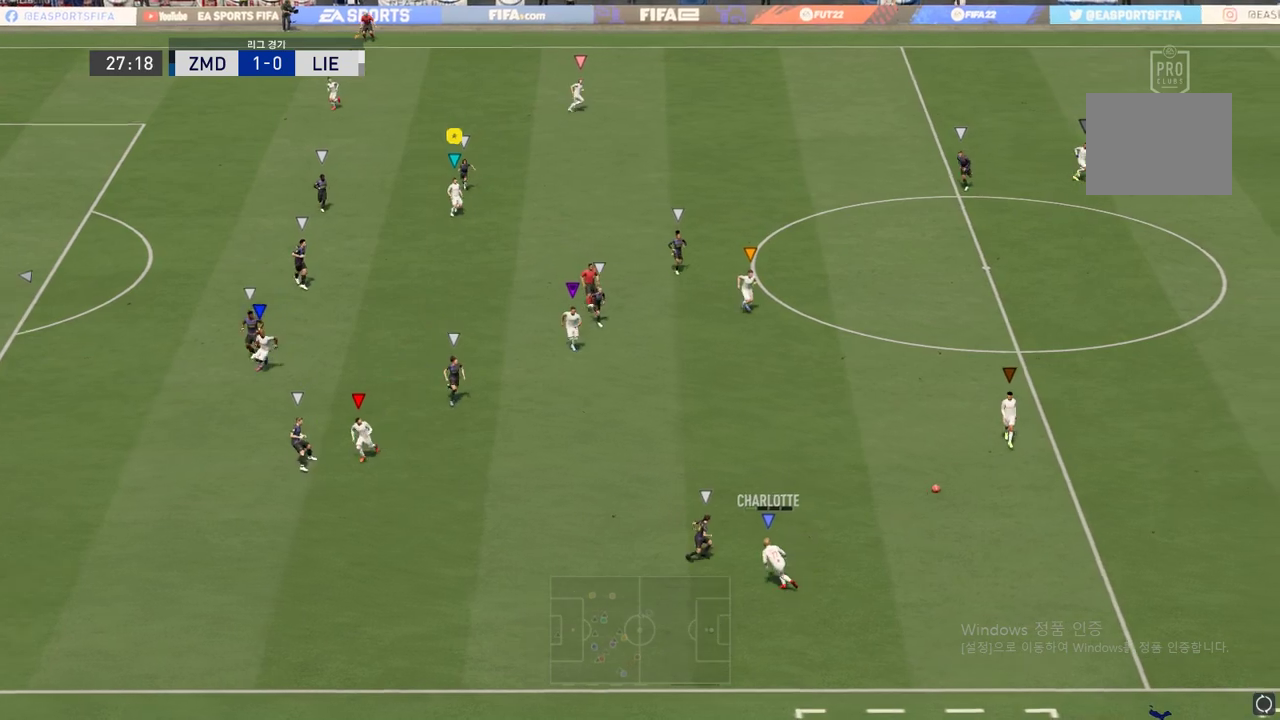
{"buttons": [], "left_stick": "center", "right_stick": "center", "events": [[367, "left_stick", "center"]]}
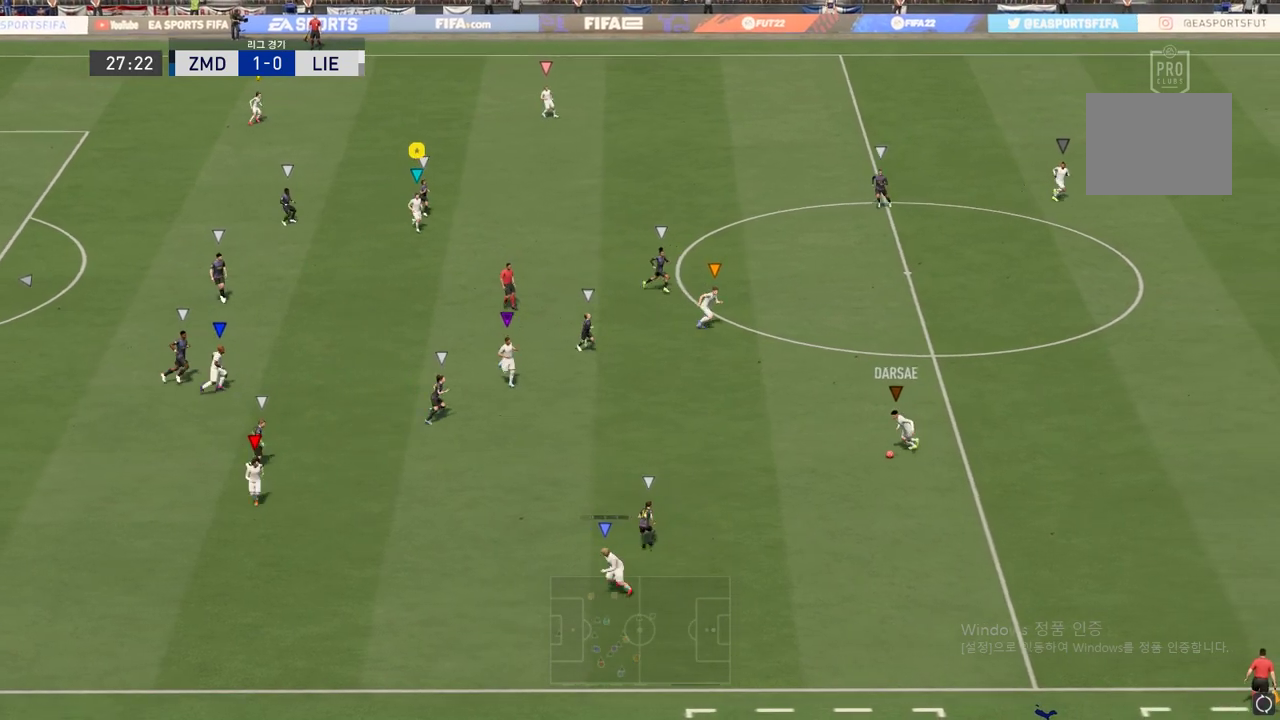
{"buttons": [], "left_stick": "down-right", "right_stick": "center", "events": [[150, "left_stick", "right"], [367, "left_stick", "down-right"]]}
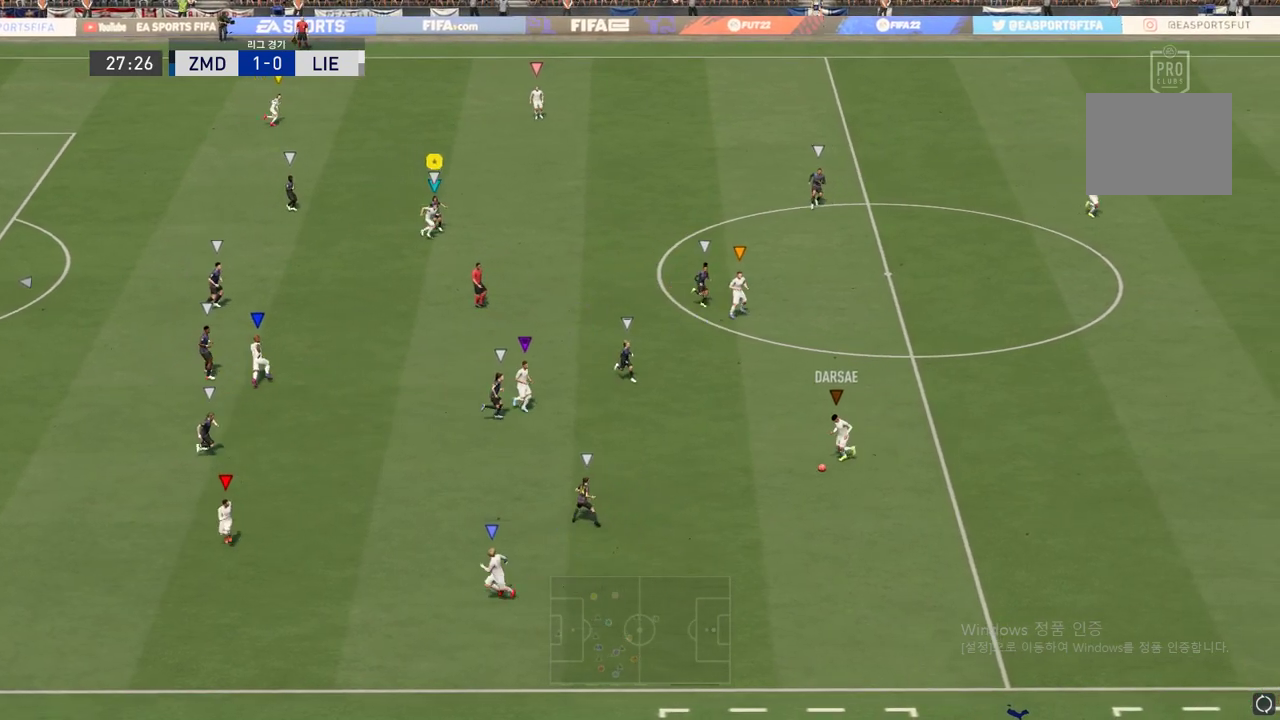
{"buttons": [], "left_stick": "down", "right_stick": "center", "events": [[133, "left_stick", "center"], [216, "left_stick", "down"]]}
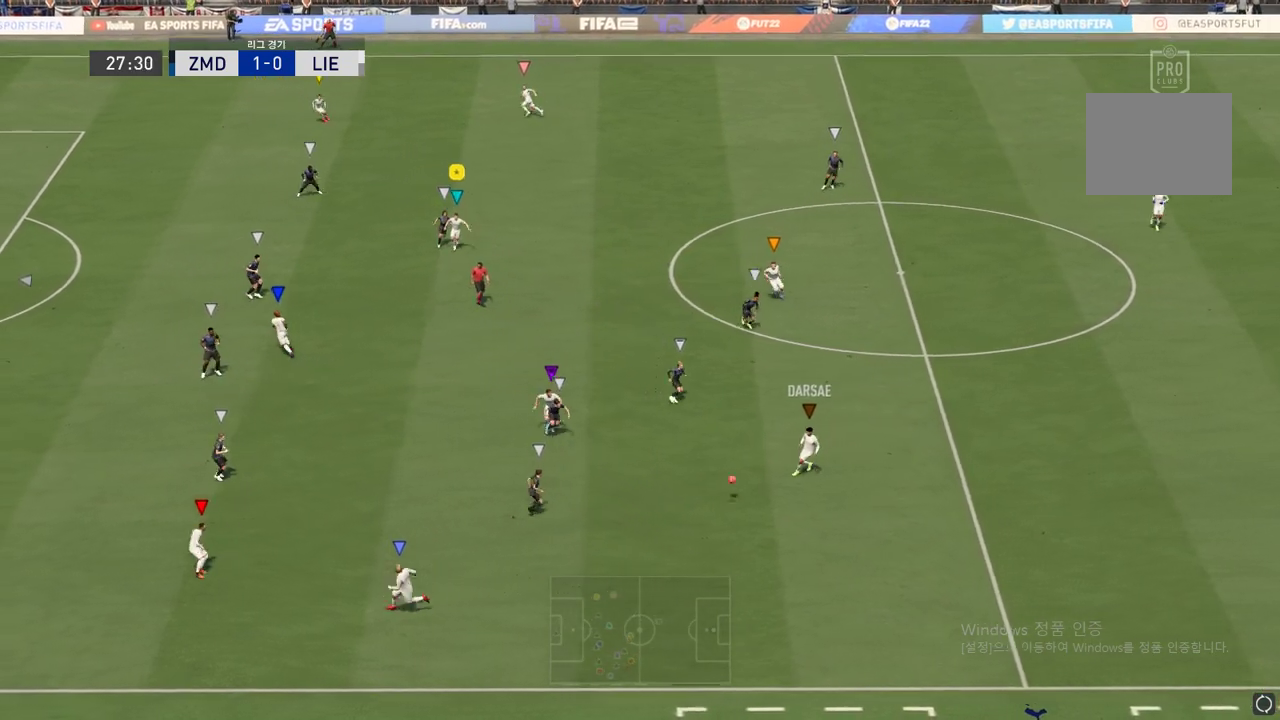
{"buttons": [], "left_stick": "down", "right_stick": "center", "events": []}
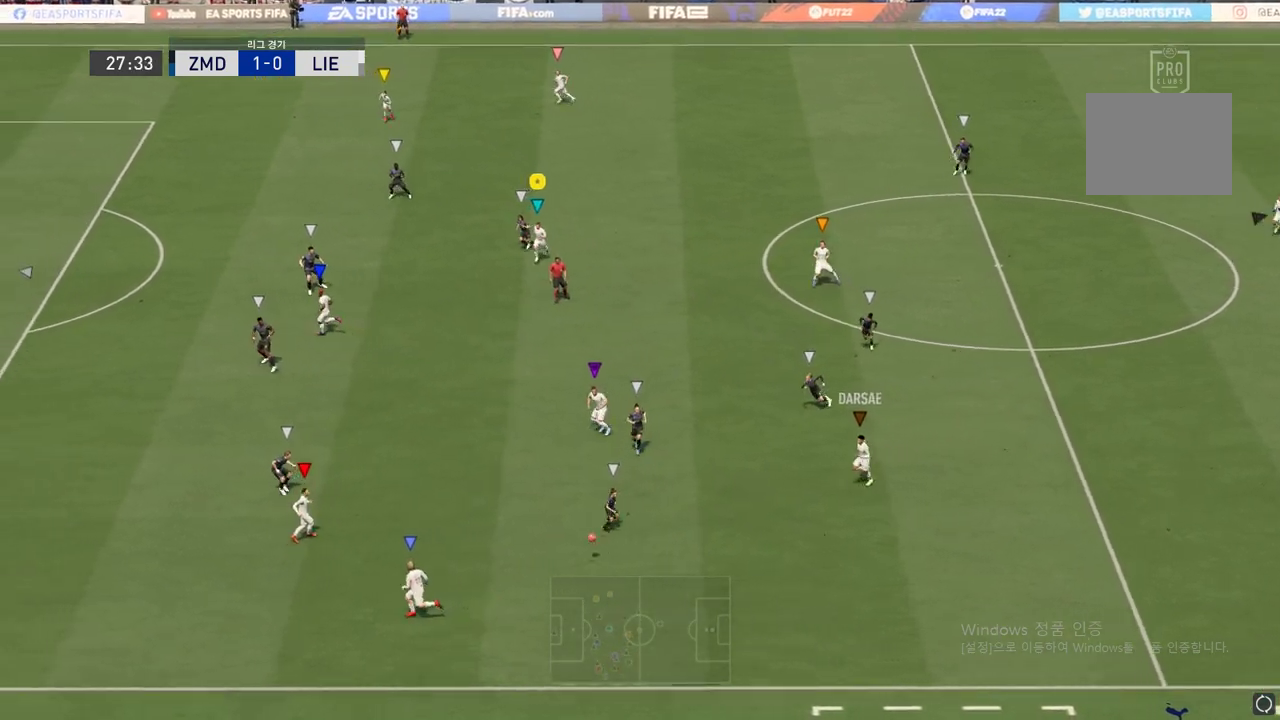
{"buttons": [], "left_stick": "down-left", "right_stick": "center", "events": [[33, "left_stick", "down-left"]]}
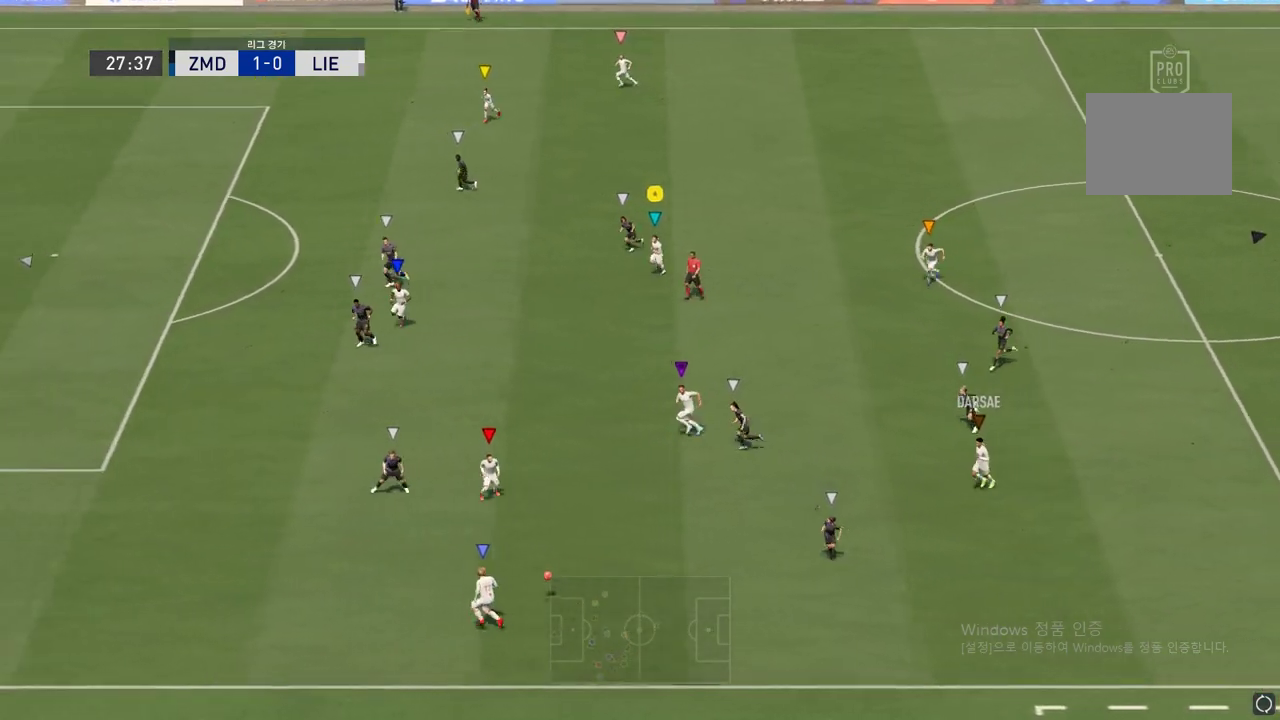
{"buttons": [], "left_stick": "left", "right_stick": "center", "events": [[317, "left_stick", "left"]]}
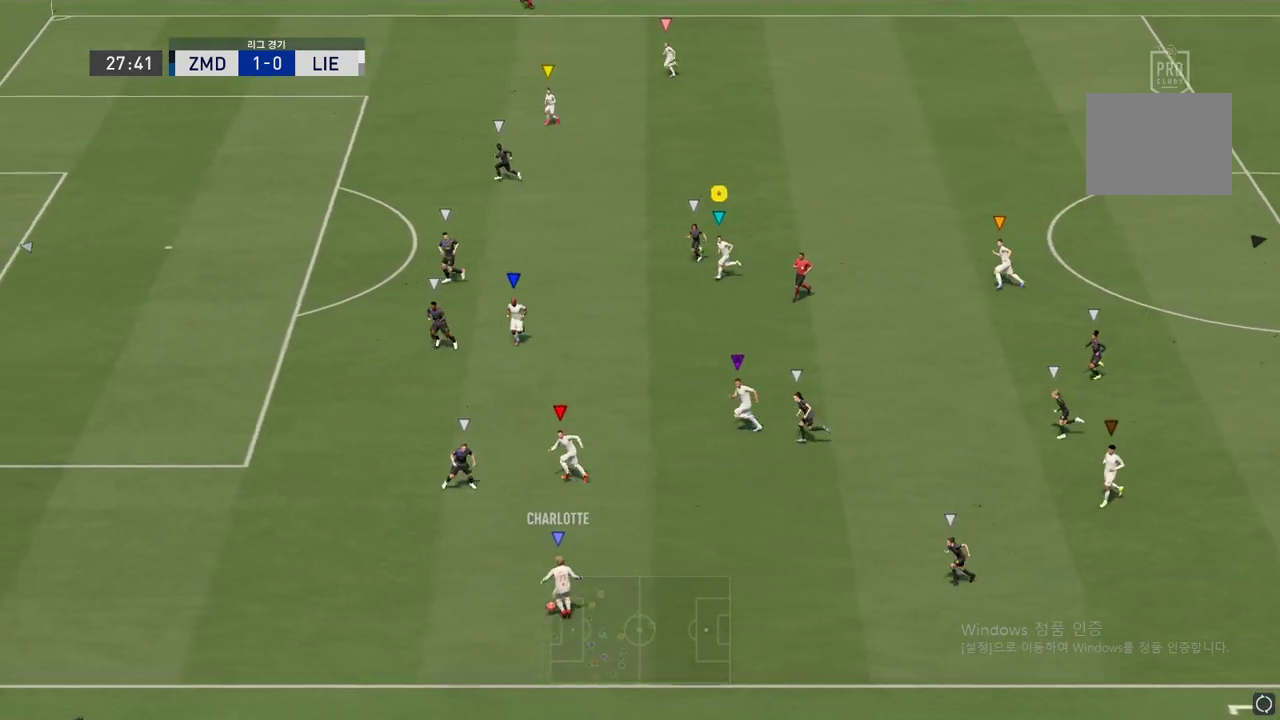
{"buttons": [], "left_stick": "left", "right_stick": "center", "events": []}